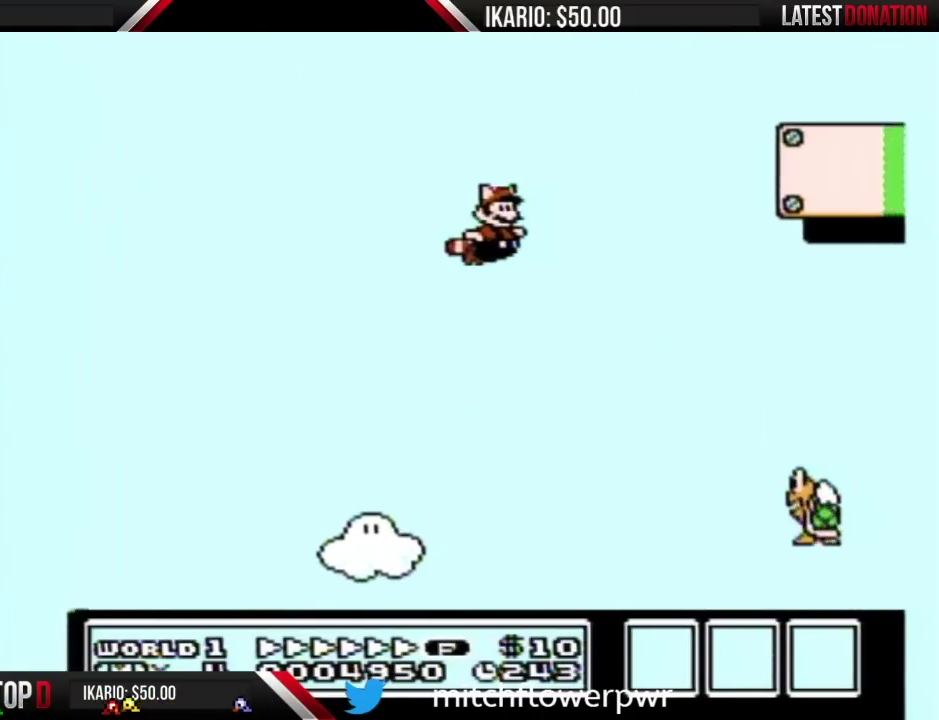
Gameplay with a controller (Nintendo layout); each line is a JSON object with the inputs held at the frame after it (dt_ms = milliseconds from this image to that frame). "events" lists button and stick changes between this image and that frame as [ms after this image, input, new state], when the widget could be followed in between. Not read: L3 R3.
{"dt_ms": 500, "buttons": ["A", "B", "DPAD_RIGHT"], "events": [[17, "A", "down"], [83, "A", "up"], [150, "A", "down"], [367, "A", "up"], [433, "A", "down"]]}
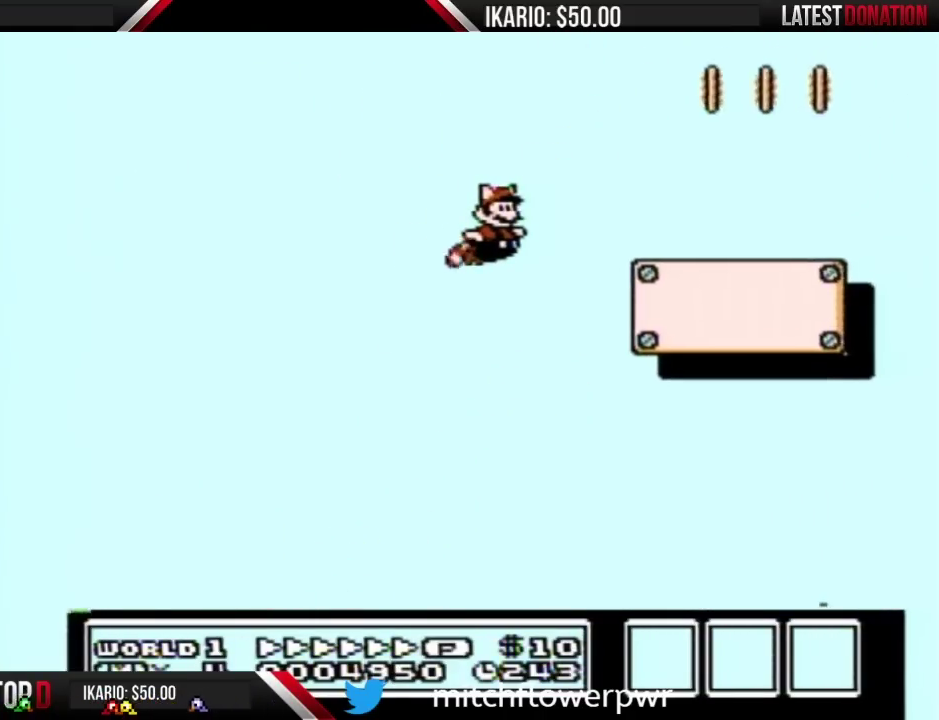
{"dt_ms": 500, "buttons": ["B"], "events": [[17, "A", "up"], [83, "A", "down"], [217, "A", "up"], [367, "DPAD_RIGHT", "up"]]}
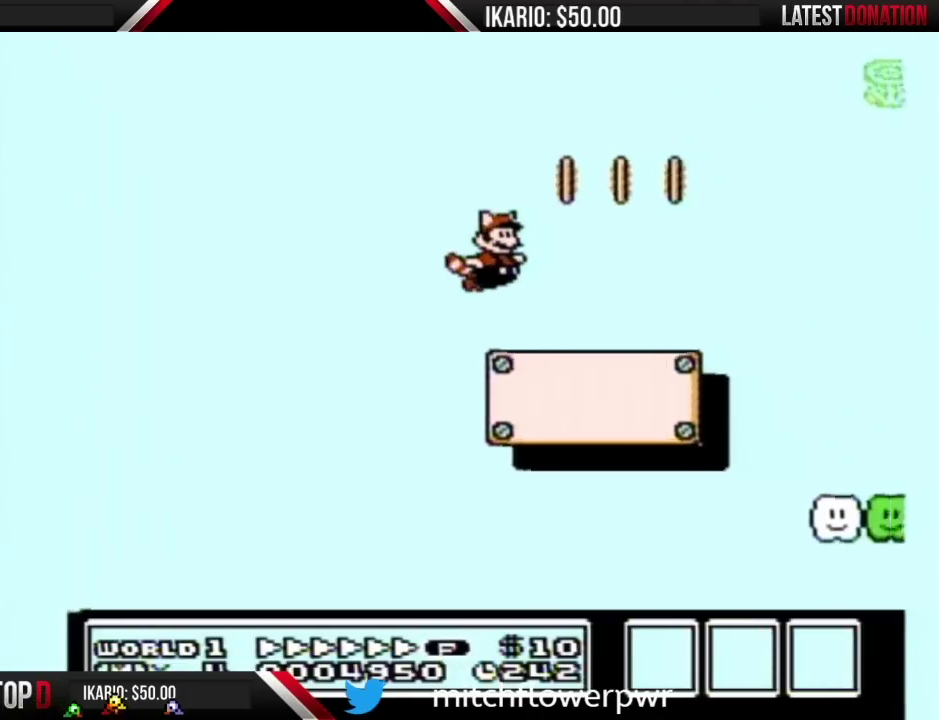
{"dt_ms": 500, "buttons": ["A", "B", "DPAD_RIGHT"], "events": [[200, "A", "down"], [233, "DPAD_RIGHT", "down"]]}
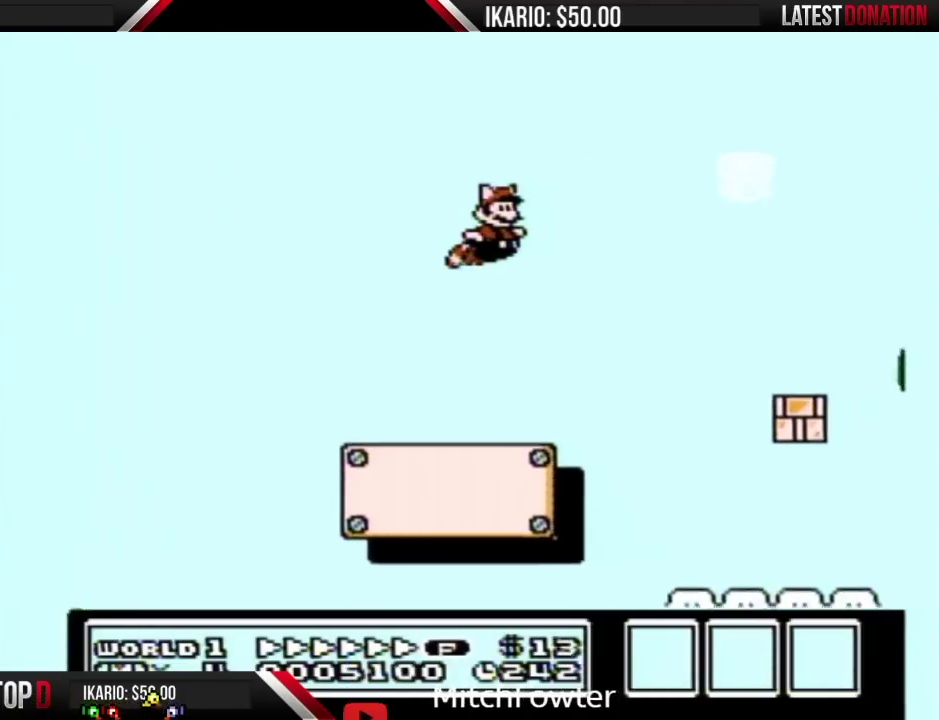
{"dt_ms": 500, "buttons": ["B"], "events": [[17, "A", "up"], [50, "DPAD_RIGHT", "up"], [367, "DPAD_RIGHT", "down"], [483, "DPAD_RIGHT", "up"]]}
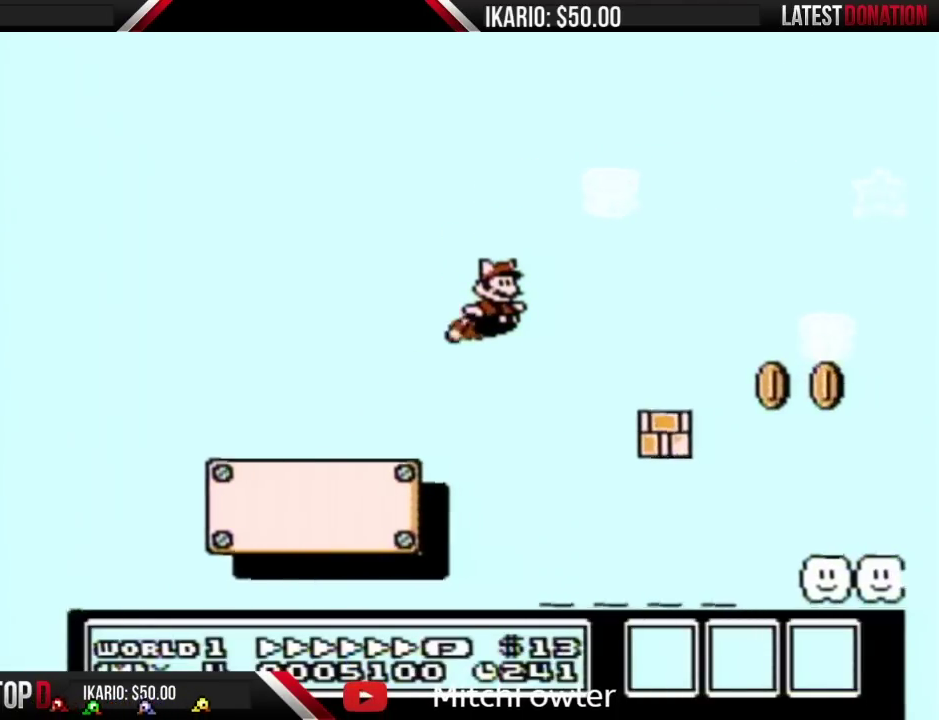
{"dt_ms": 500, "buttons": ["B", "DPAD_RIGHT"], "events": [[150, "DPAD_LEFT", "down"], [300, "DPAD_LEFT", "up"], [400, "DPAD_RIGHT", "down"]]}
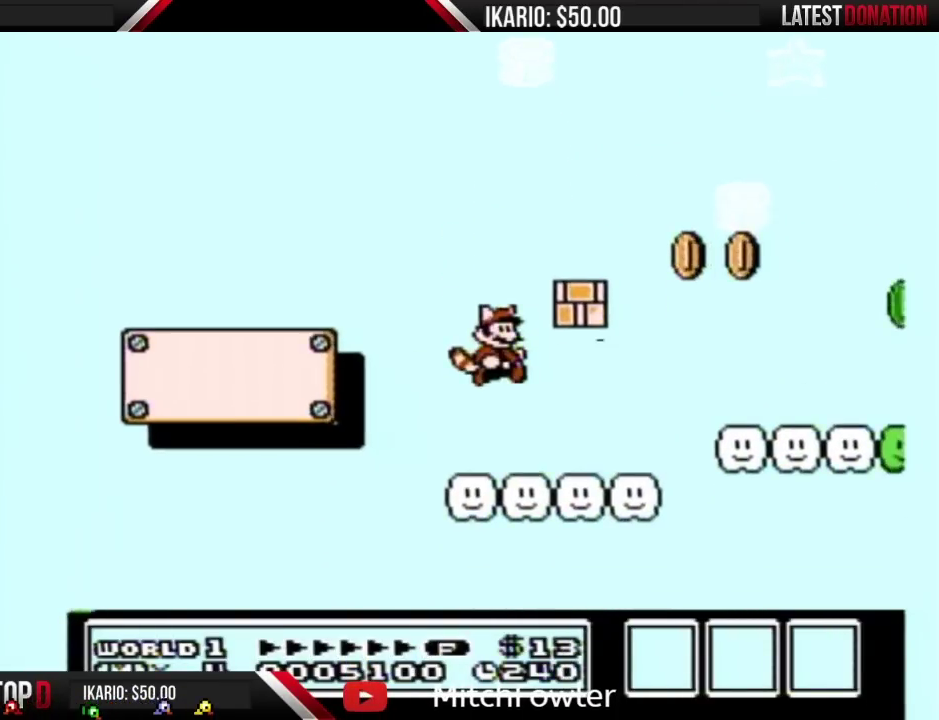
{"dt_ms": 500, "buttons": ["B", "DPAD_RIGHT"], "events": [[200, "DPAD_RIGHT", "up"], [233, "A", "down"], [300, "DPAD_LEFT", "down"], [400, "DPAD_LEFT", "up"], [450, "A", "up"], [483, "DPAD_RIGHT", "down"]]}
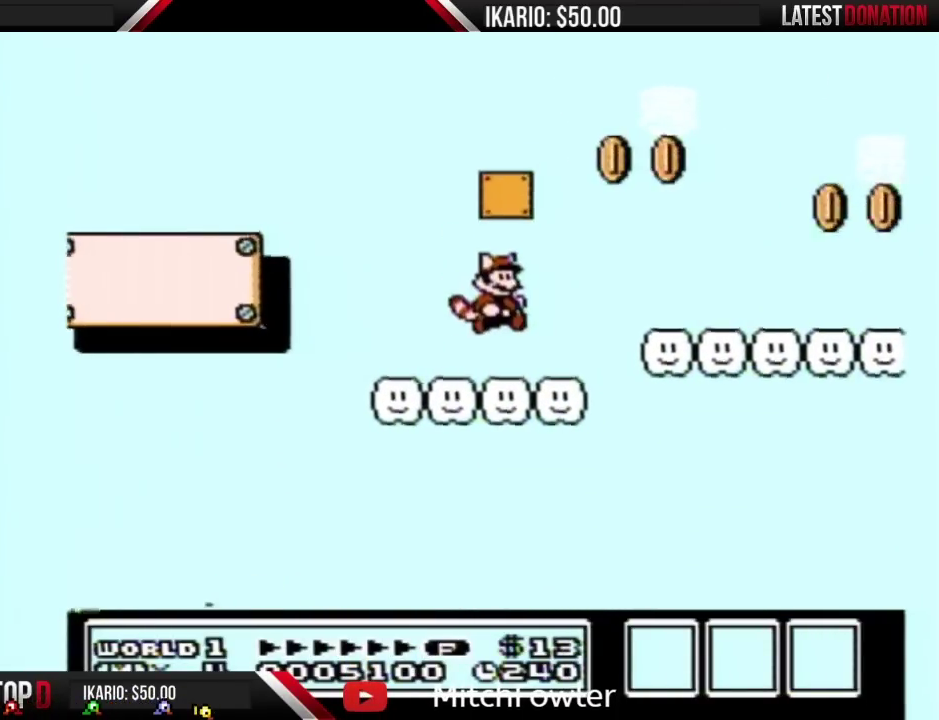
{"dt_ms": 500, "buttons": ["A", "B", "DPAD_LEFT"], "events": [[267, "A", "down"], [267, "DPAD_RIGHT", "up"], [367, "DPAD_LEFT", "down"]]}
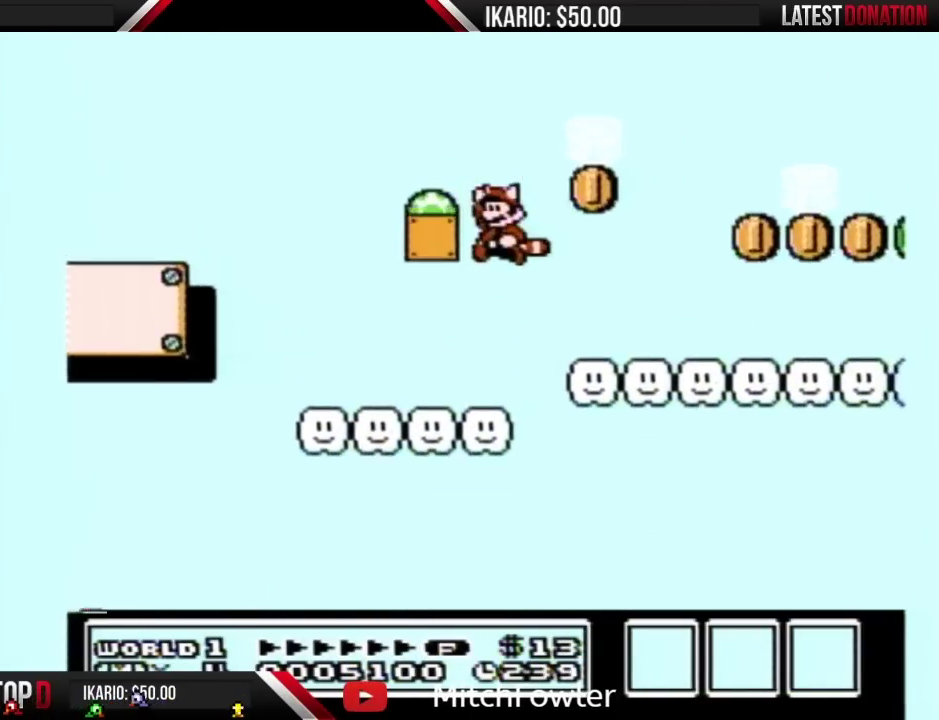
{"dt_ms": 500, "buttons": ["B", "DPAD_RIGHT"], "events": [[150, "A", "up"], [333, "DPAD_LEFT", "up"], [367, "DPAD_RIGHT", "down"]]}
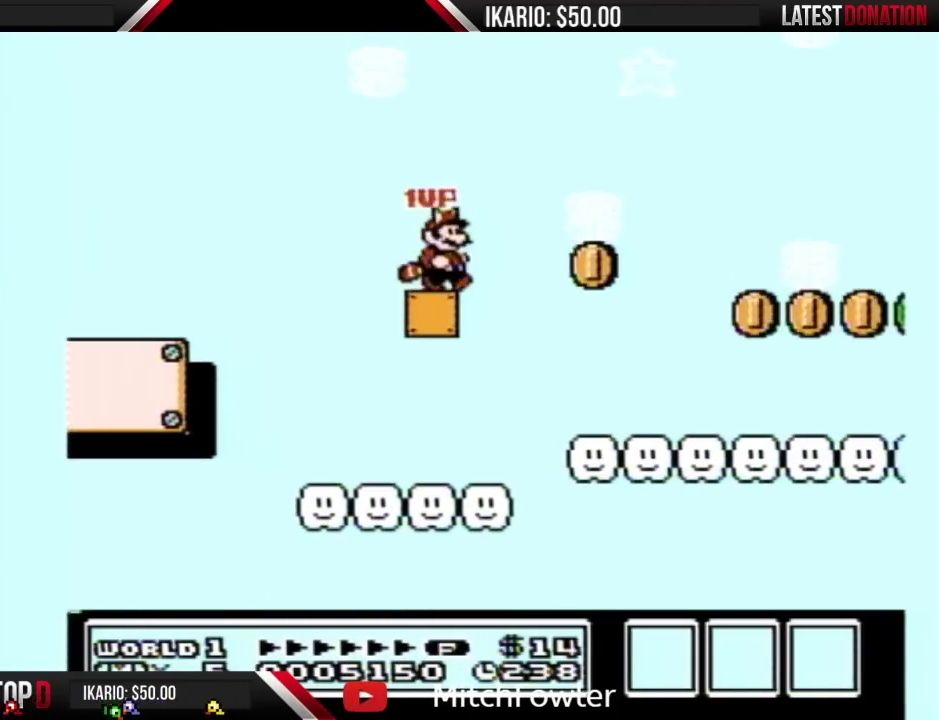
{"dt_ms": 500, "buttons": ["B", "DPAD_RIGHT"], "events": [[83, "A", "down"], [183, "A", "up"]]}
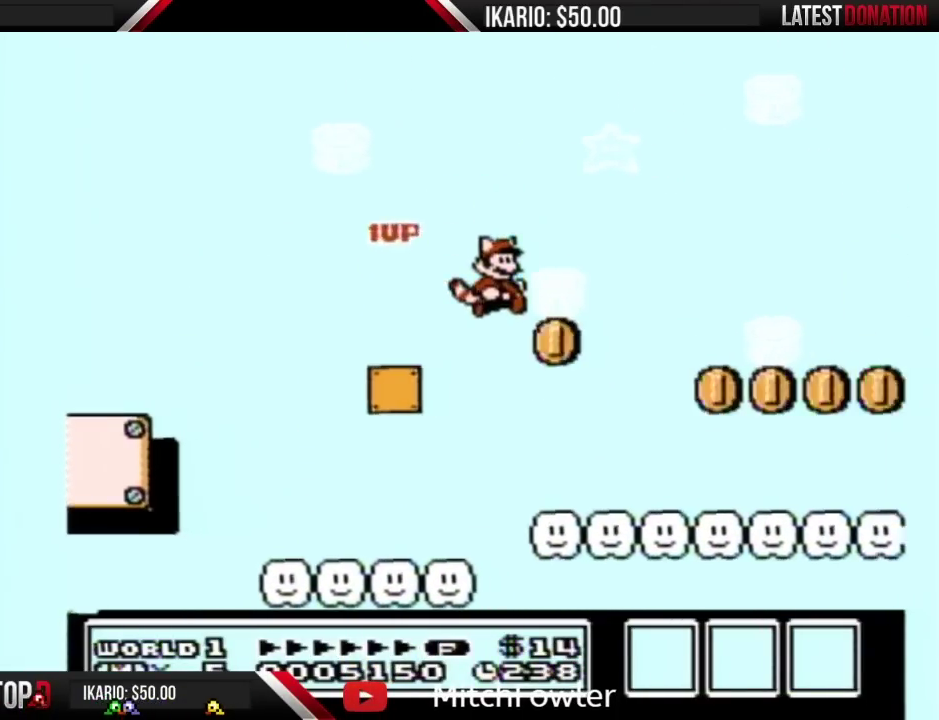
{"dt_ms": 500, "buttons": ["B"], "events": [[400, "A", "down"], [450, "A", "up"], [483, "DPAD_RIGHT", "up"]]}
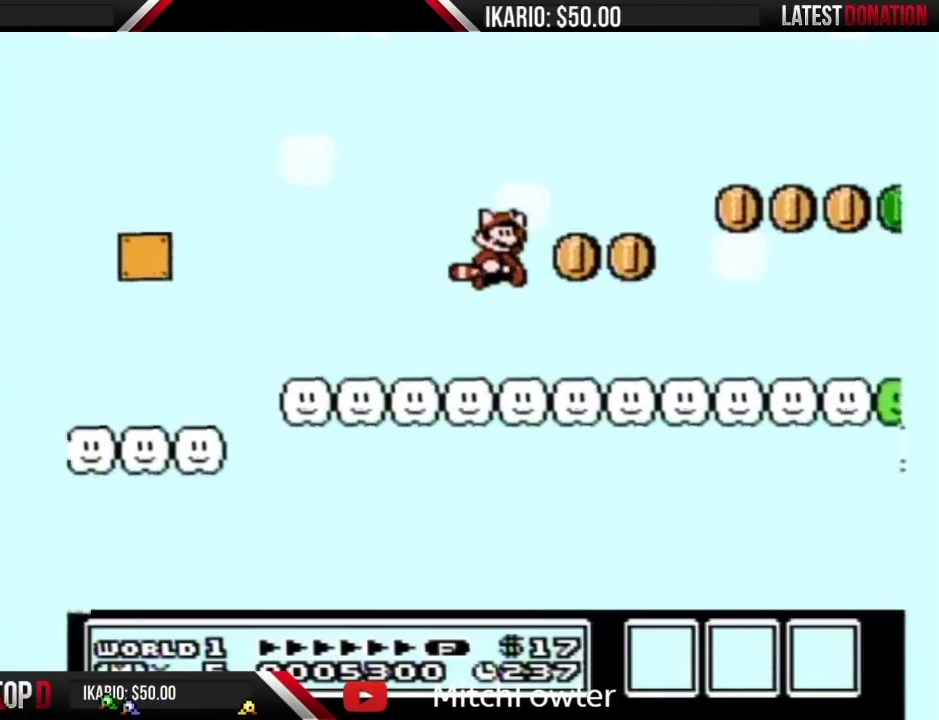
{"dt_ms": 500, "buttons": ["A", "B", "DPAD_RIGHT"], "events": [[433, "A", "down"], [483, "DPAD_RIGHT", "down"]]}
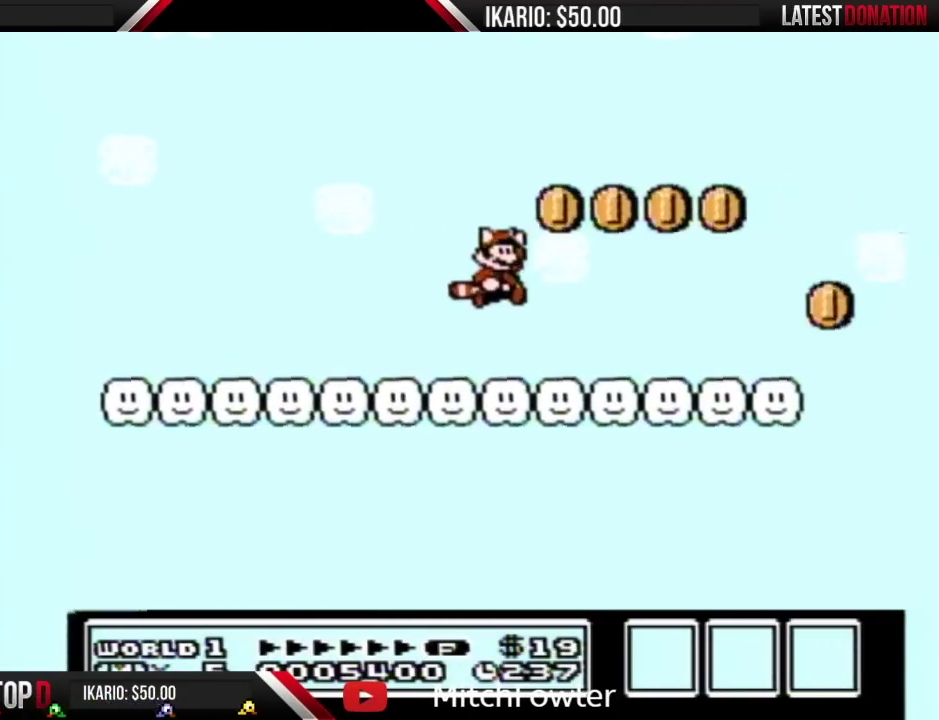
{"dt_ms": 500, "buttons": ["B"], "events": [[183, "A", "up"], [267, "DPAD_RIGHT", "up"]]}
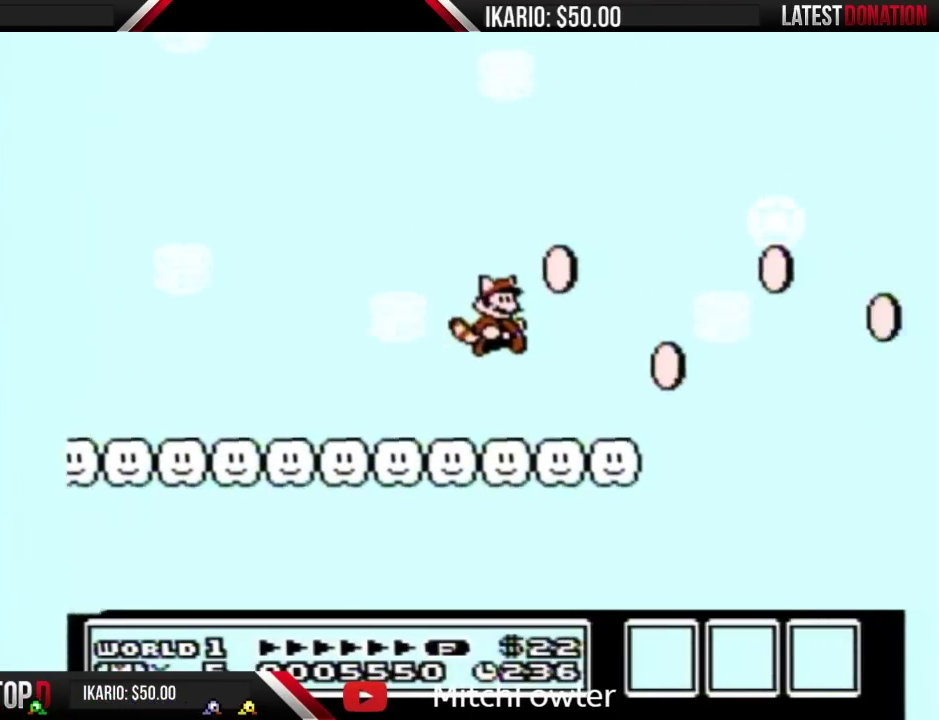
{"dt_ms": 500, "buttons": ["B"], "events": [[150, "DPAD_LEFT", "down"], [233, "A", "down"], [450, "A", "up"], [450, "DPAD_LEFT", "up"]]}
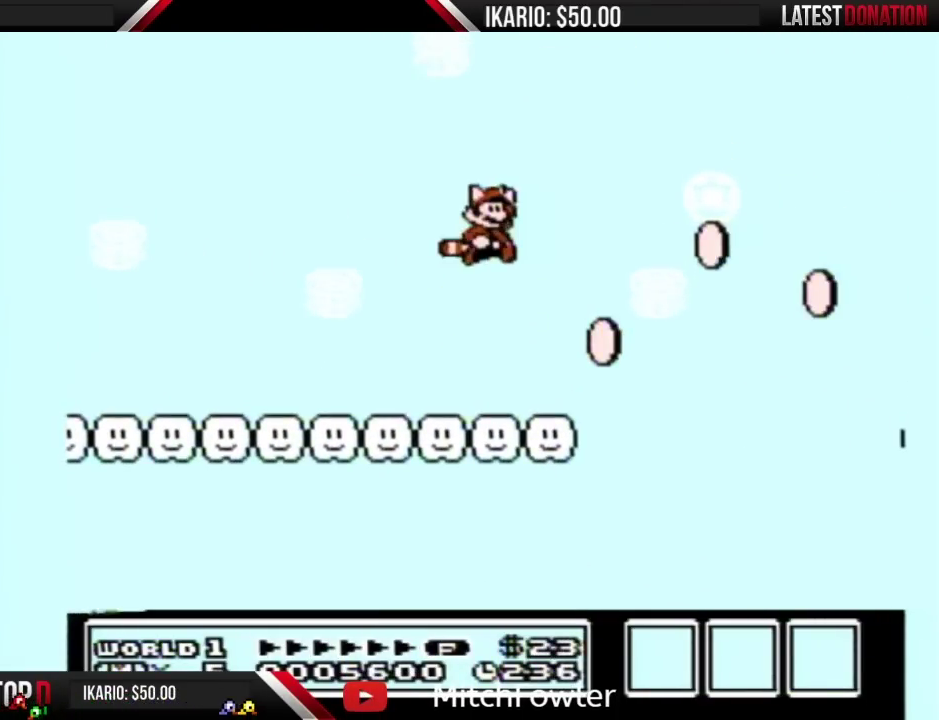
{"dt_ms": 500, "buttons": ["B", "DPAD_LEFT"], "events": [[17, "DPAD_RIGHT", "down"], [267, "DPAD_RIGHT", "up"], [333, "DPAD_RIGHT", "down"], [433, "DPAD_LEFT", "down"], [433, "DPAD_RIGHT", "up"]]}
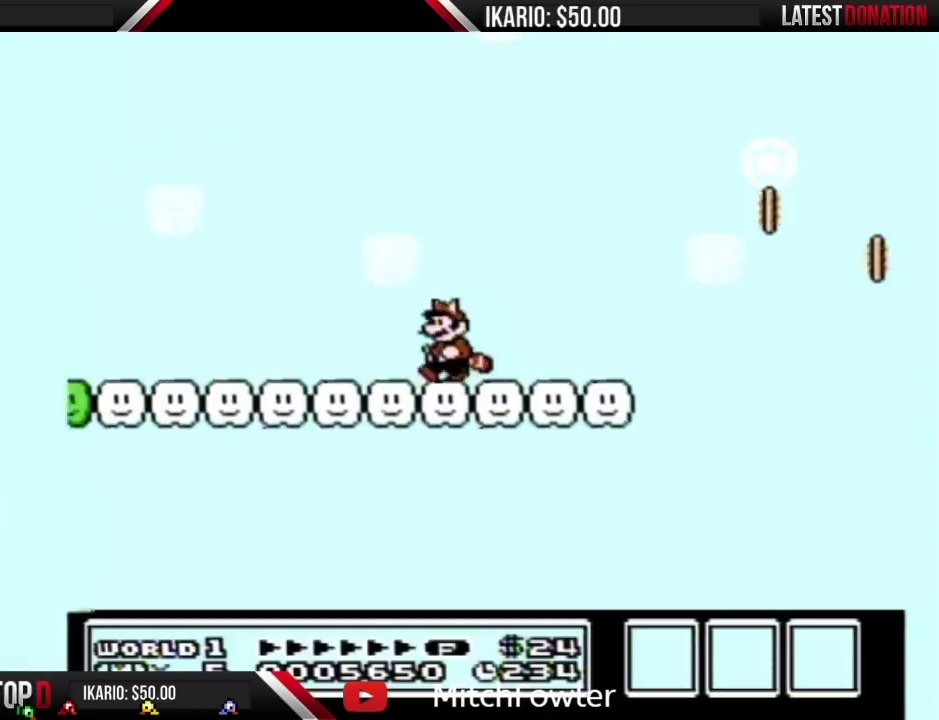
{"dt_ms": 500, "buttons": ["B", "DPAD_LEFT"], "events": []}
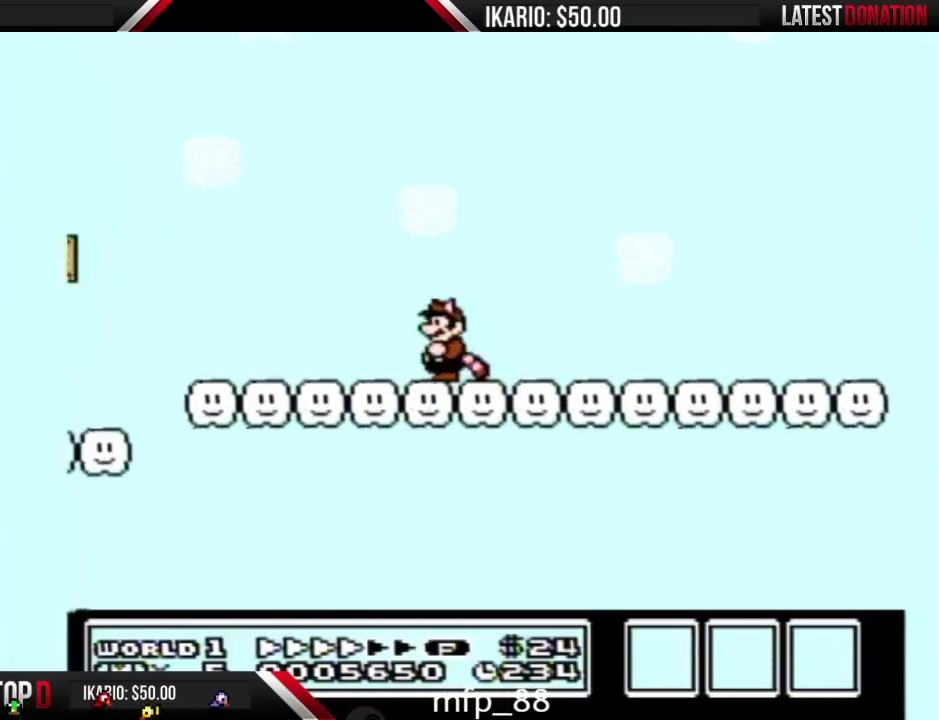
{"dt_ms": 500, "buttons": ["A", "B"], "events": [[450, "A", "down"], [483, "DPAD_LEFT", "up"]]}
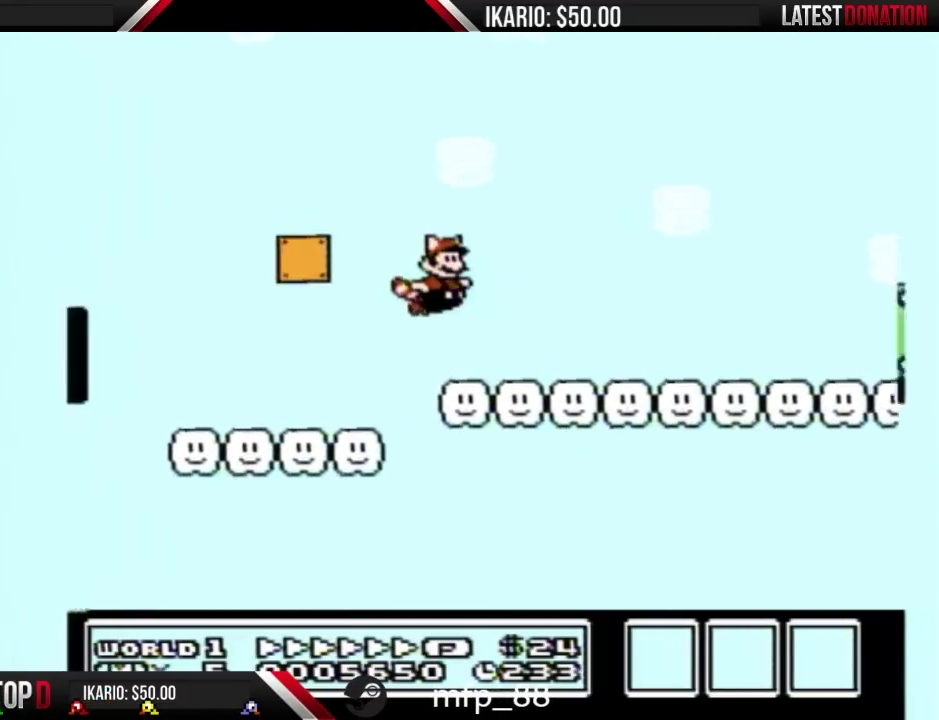
{"dt_ms": 500, "buttons": ["B", "DPAD_RIGHT"], "events": [[17, "DPAD_RIGHT", "down"], [267, "A", "up"], [300, "B", "up"], [367, "B", "down"]]}
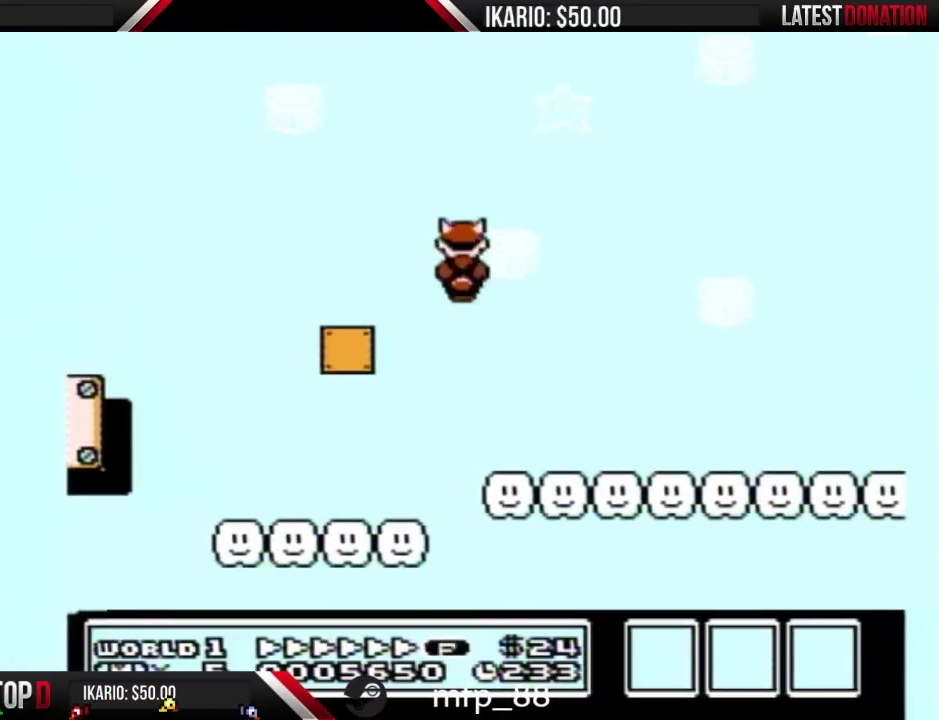
{"dt_ms": 500, "buttons": ["B", "DPAD_RIGHT"], "events": []}
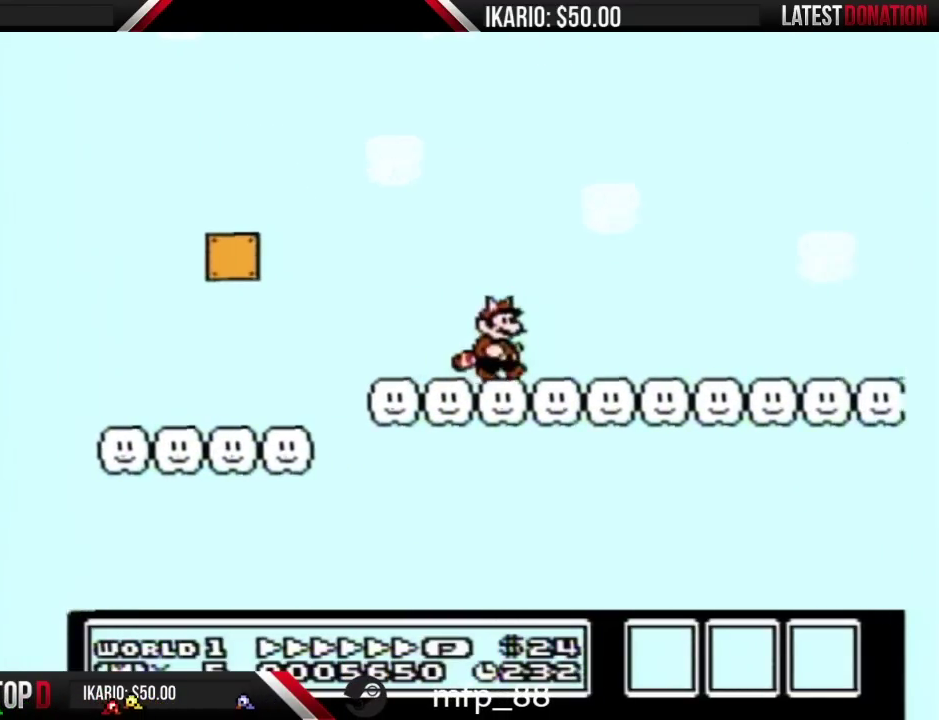
{"dt_ms": 500, "buttons": ["B", "DPAD_RIGHT"], "events": []}
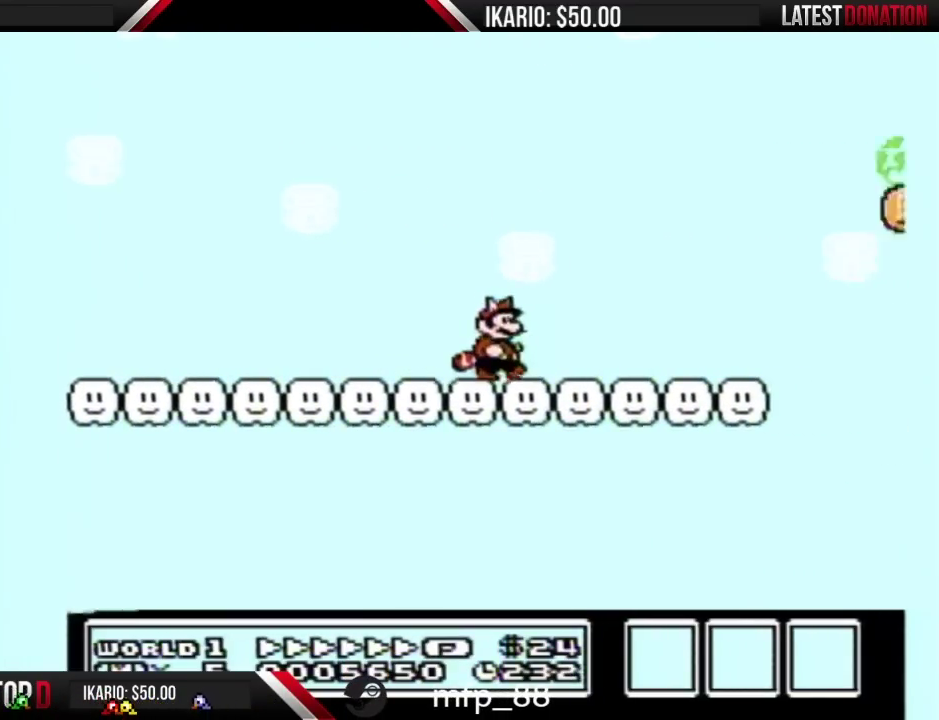
{"dt_ms": 500, "buttons": ["B", "DPAD_RIGHT"], "events": [[333, "A", "down"], [467, "A", "up"]]}
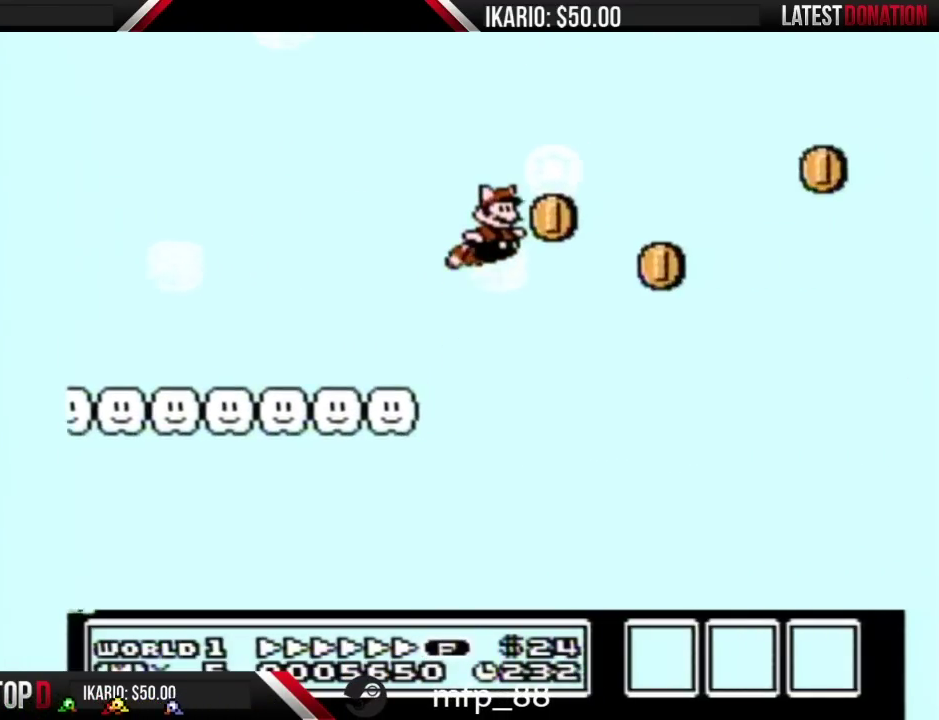
{"dt_ms": 500, "buttons": ["A", "B", "DPAD_RIGHT"], "events": [[400, "A", "down"]]}
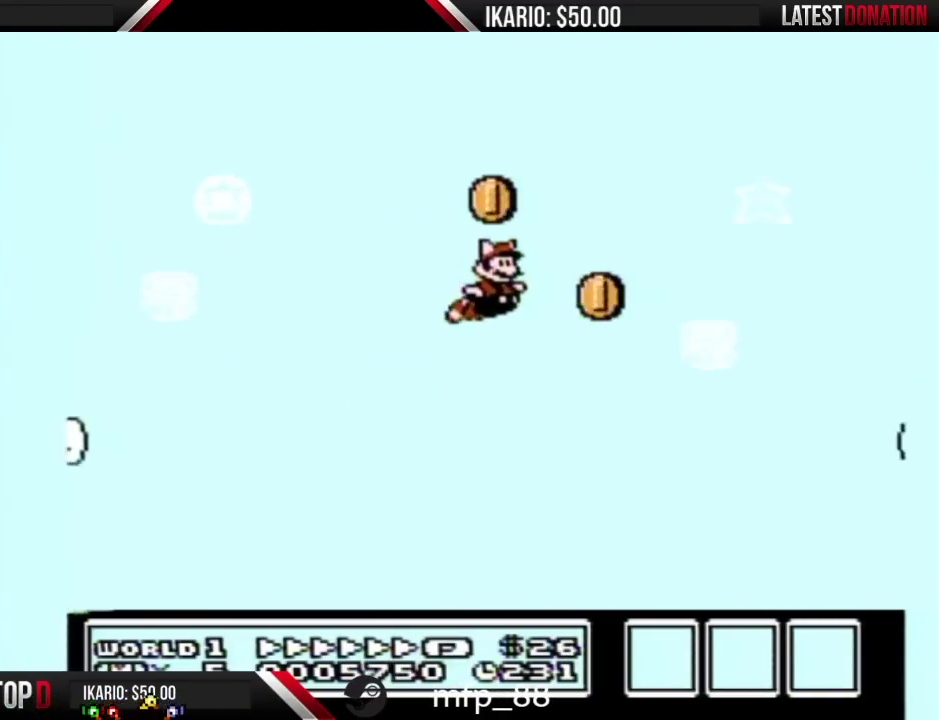
{"dt_ms": 500, "buttons": ["B", "DPAD_LEFT"], "events": [[33, "A", "up"], [367, "A", "down"], [367, "DPAD_RIGHT", "up"], [400, "DPAD_LEFT", "down"], [433, "A", "up"]]}
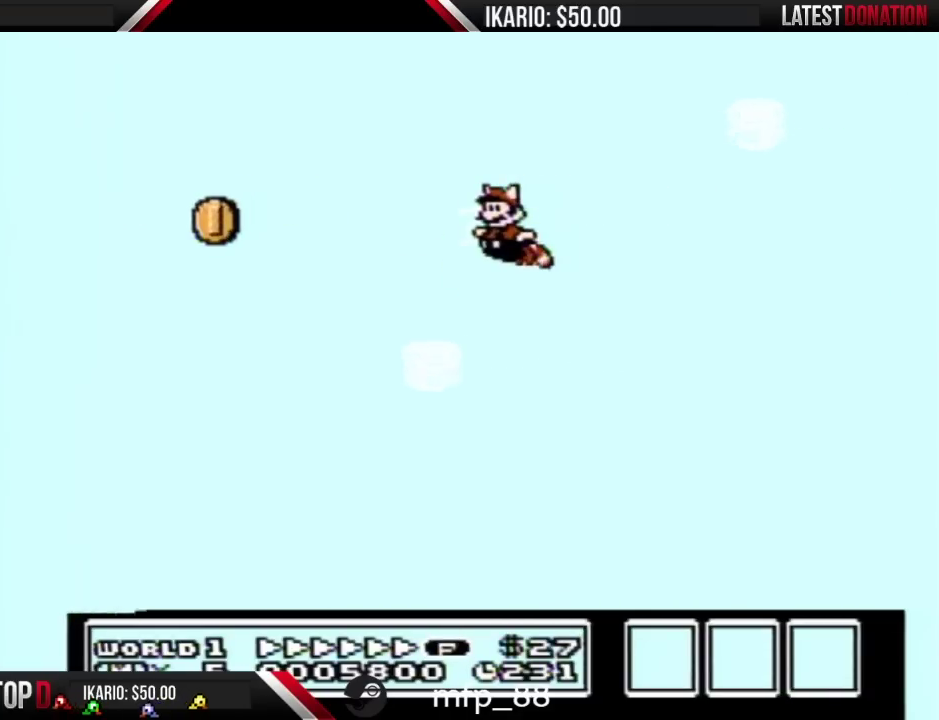
{"dt_ms": 500, "buttons": ["A", "B", "DPAD_LEFT"], "events": [[500, "A", "down"]]}
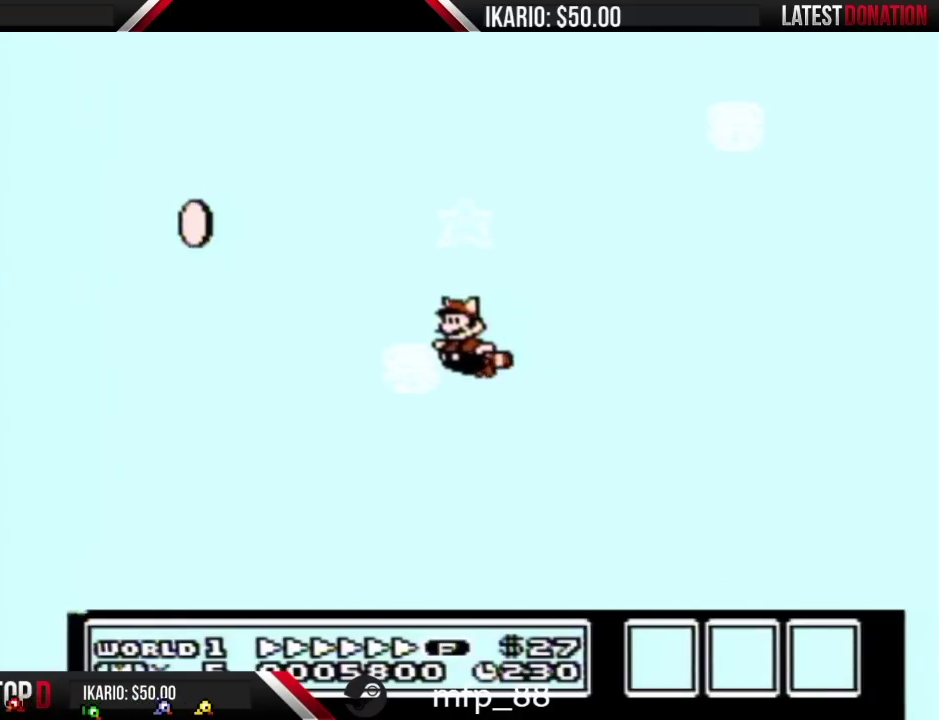
{"dt_ms": 500, "buttons": ["A", "B", "DPAD_LEFT"], "events": [[117, "A", "up"], [500, "A", "down"]]}
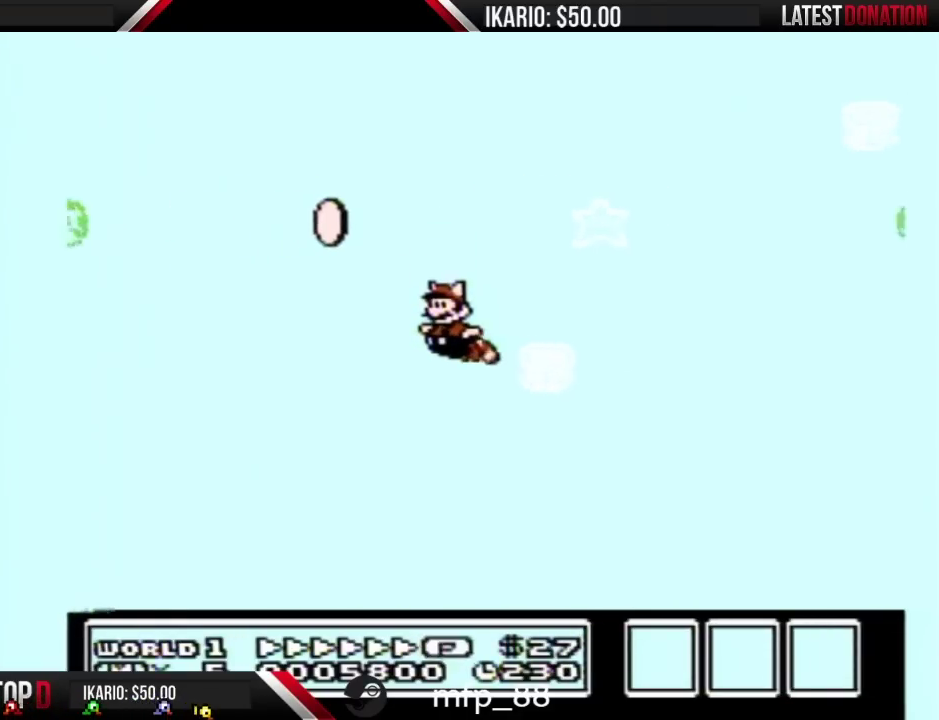
{"dt_ms": 500, "buttons": ["B", "DPAD_LEFT"], "events": [[83, "A", "up"], [217, "A", "down"], [333, "A", "up"], [400, "A", "down"], [500, "A", "up"]]}
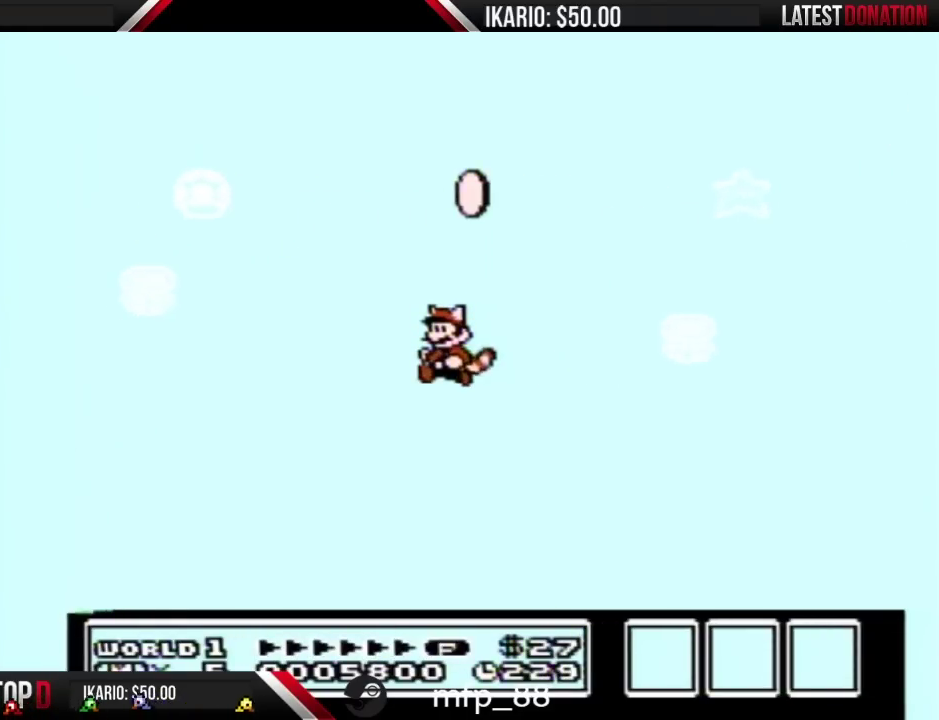
{"dt_ms": 500, "buttons": ["B", "DPAD_LEFT"], "events": [[150, "B", "up"], [250, "B", "down"], [367, "A", "down"], [500, "A", "up"]]}
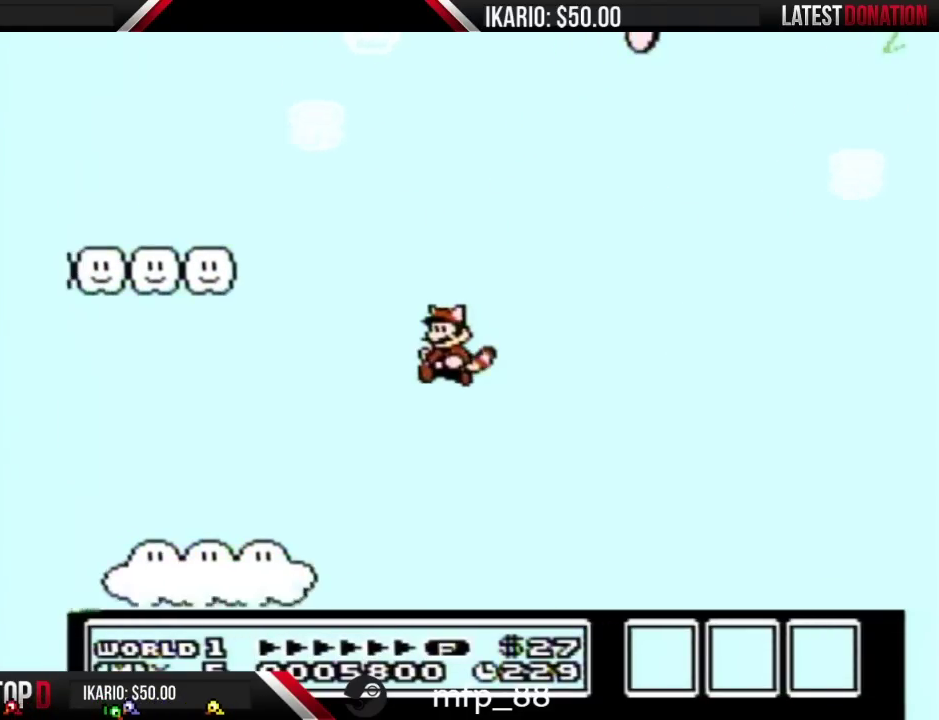
{"dt_ms": 500, "buttons": ["B", "DPAD_LEFT"], "events": [[267, "A", "down"], [400, "A", "up"]]}
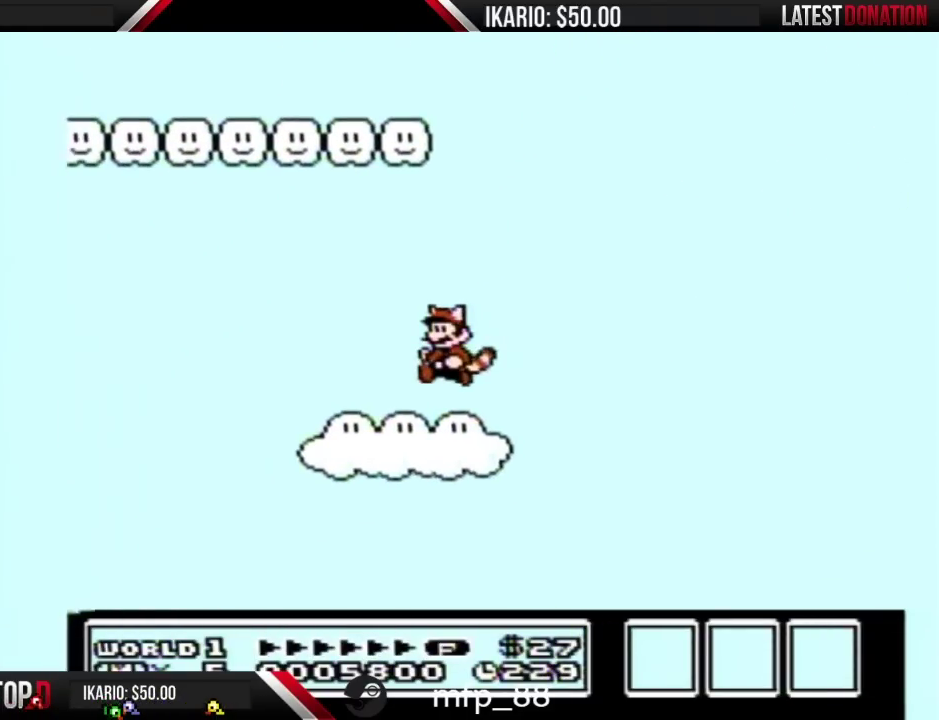
{"dt_ms": 500, "buttons": ["A", "B"], "events": [[50, "A", "down"], [183, "A", "up"], [267, "A", "down"], [367, "A", "up"], [433, "A", "down"], [500, "DPAD_LEFT", "up"]]}
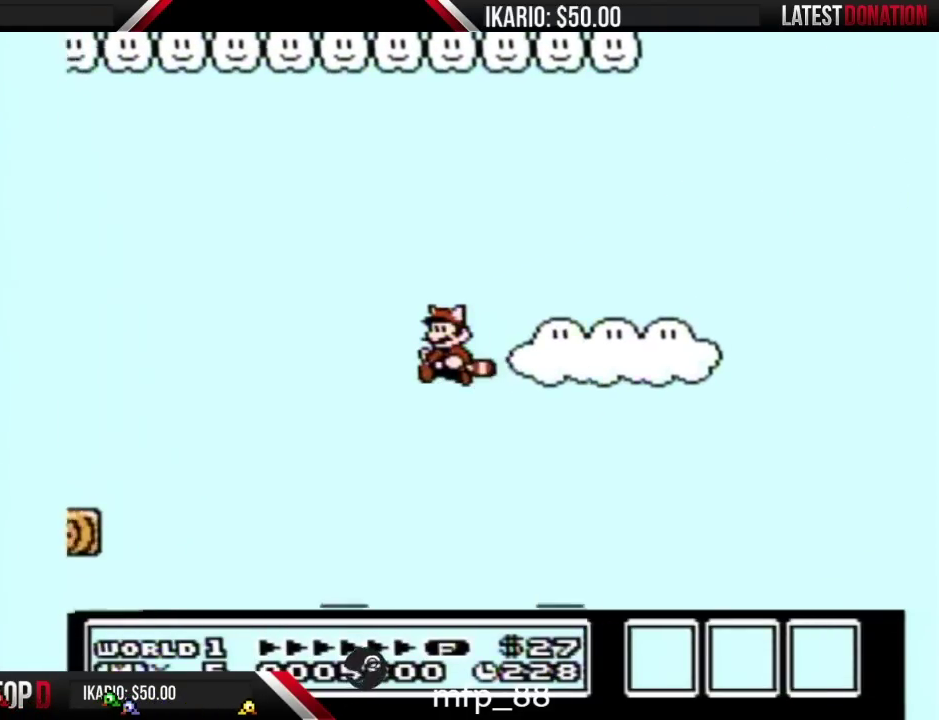
{"dt_ms": 1000, "buttons": [], "events": [[17, "A", "up"], [83, "A", "down"], [183, "A", "up"], [267, "A", "down"], [367, "A", "up"], [433, "A", "down"], [433, "DPAD_RIGHT", "down"], [517, "A", "up"], [617, "A", "down"], [683, "A", "up"], [767, "A", "down"], [767, "DPAD_RIGHT", "up"], [900, "A", "up"], [933, "B", "up"]]}
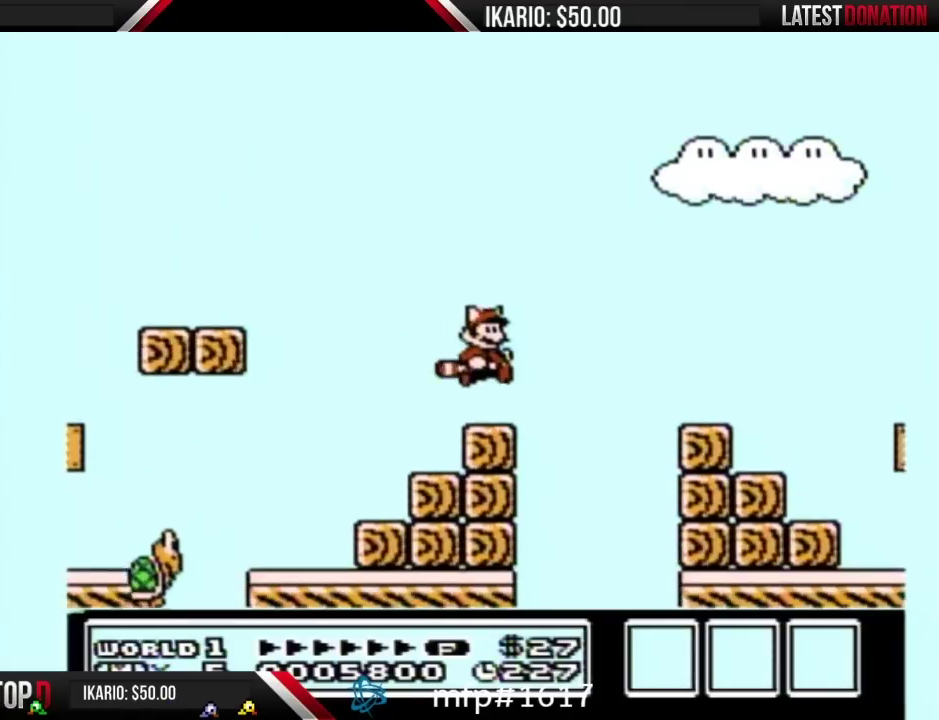
{"dt_ms": 500, "buttons": ["B", "DPAD_LEFT"], "events": [[17, "B", "down"], [117, "DPAD_LEFT", "down"], [300, "A", "down"], [433, "A", "up"]]}